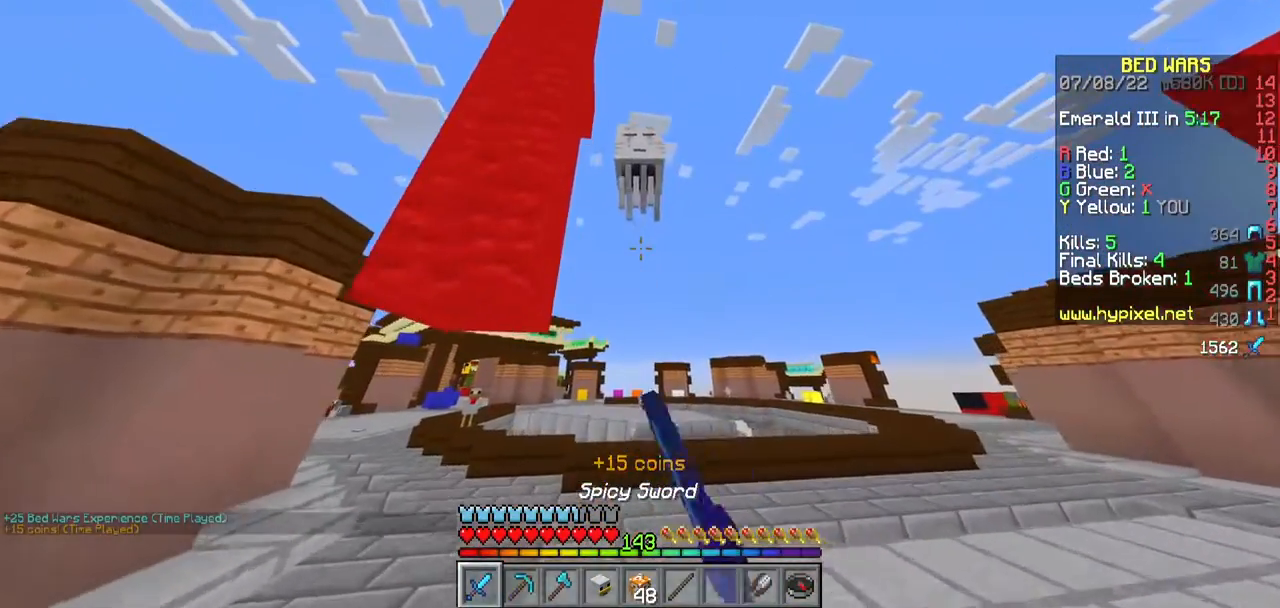
Gameplay with keyboard and mouse; each line is a JSON object with the keys and mouse buttons held at the frame after it. "events" lists presses ("down") and releases ("up") of "a", "d", "s", "w", "mouse_left" and "mouse_right" between this image and that frame as [ms after this image, input, new state], when the widget could be followed in between. "mouse_left", "mouse_right" = the "left", "right" buttons of the "mouse" list. No other keys are recorded. Fast repeated clicks can show as one long hold. Mouse movement is not recorded.
{"keys": ["a", "w"], "mouse": [], "events": [[33, "mouse_left", "up"], [117, "mouse_left", "down"], [233, "mouse_left", "up"]]}
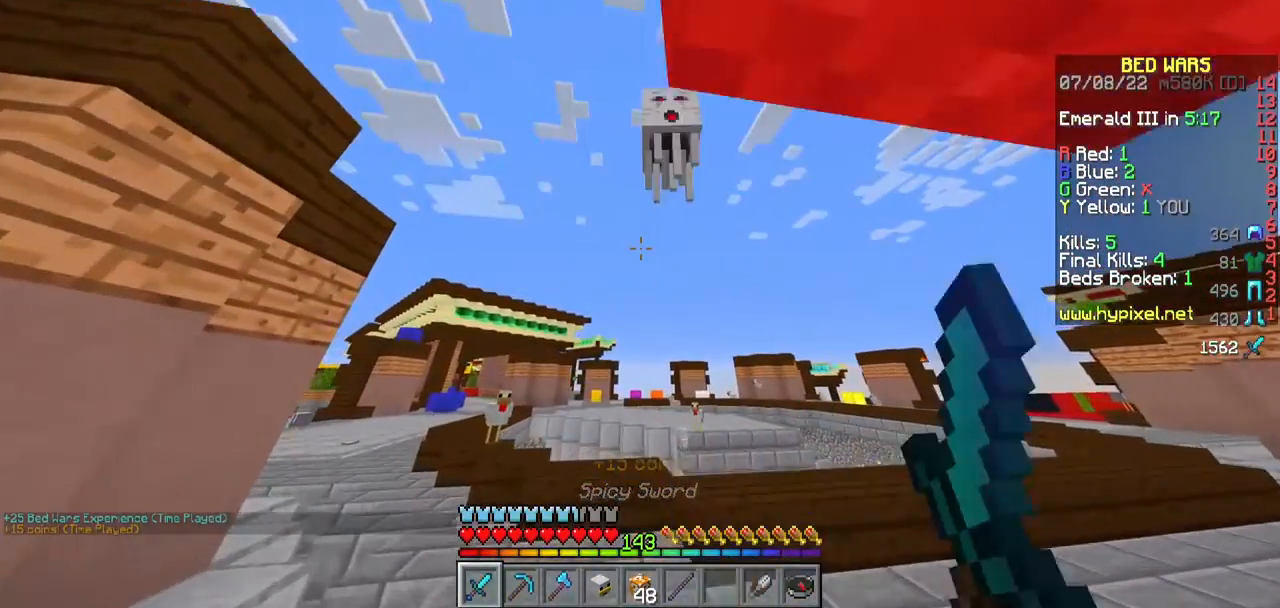
{"keys": [], "mouse": [], "events": [[300, "a", "up"], [483, "w", "up"]]}
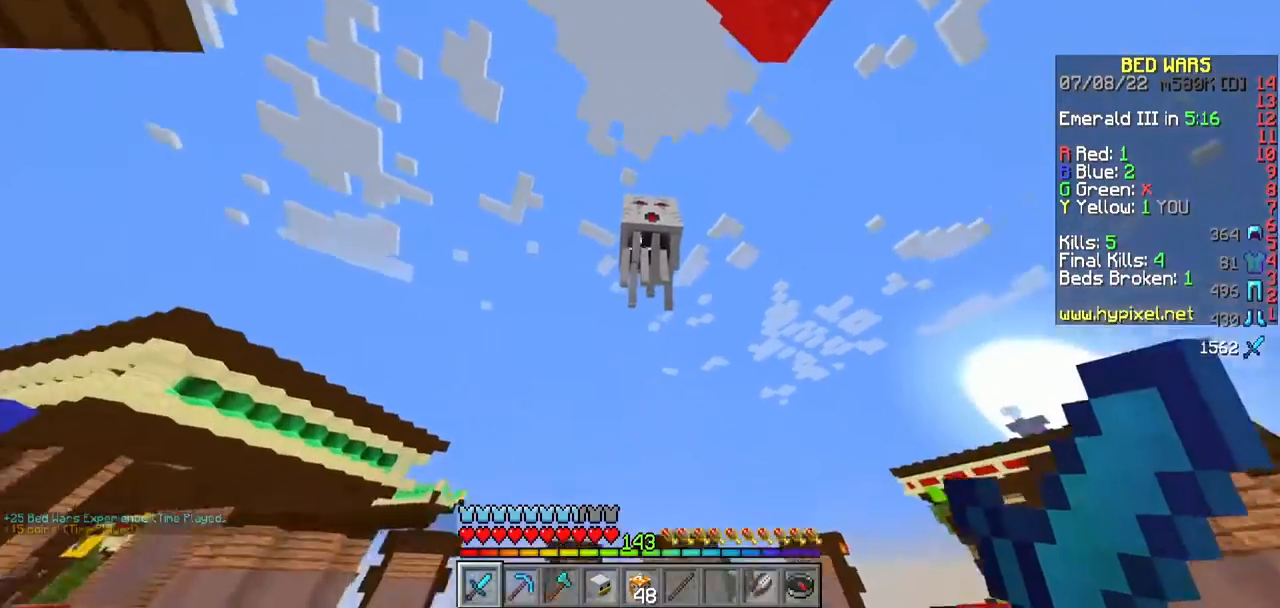
{"keys": [], "mouse": ["left"], "events": [[100, "mouse_left", "down"], [200, "d", "down"], [333, "d", "up"], [350, "mouse_left", "up"], [417, "mouse_left", "down"]]}
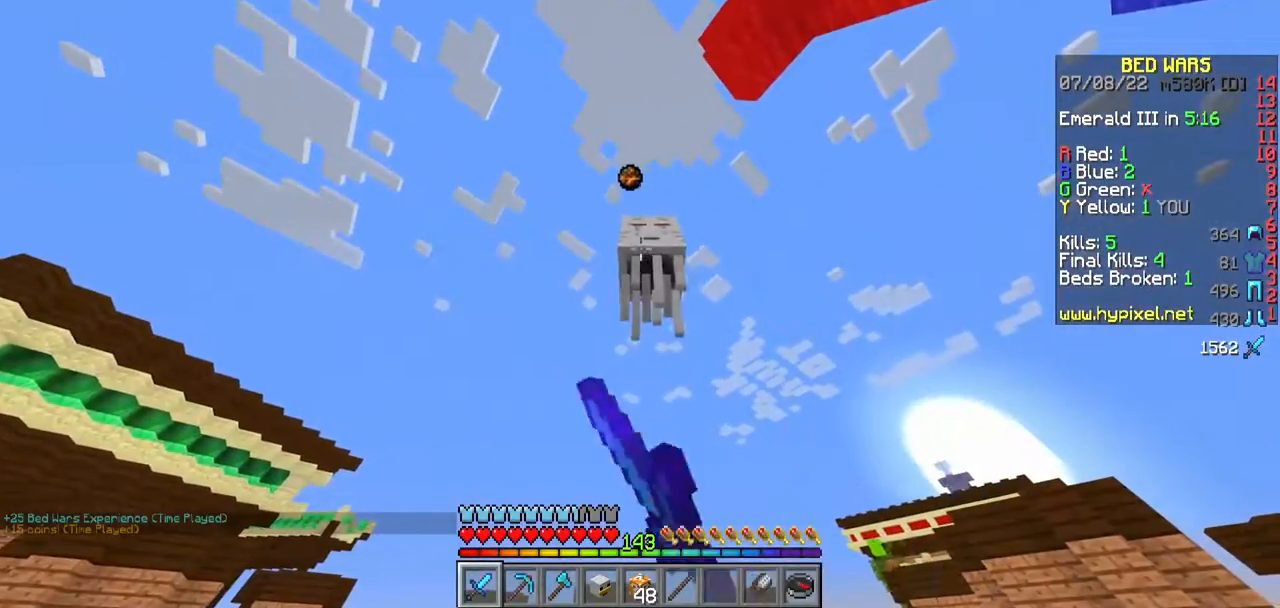
{"keys": ["s"], "mouse": ["left"], "events": [[33, "s", "down"], [50, "a", "down"], [200, "mouse_left", "up"], [250, "a", "up"], [250, "mouse_left", "down"]]}
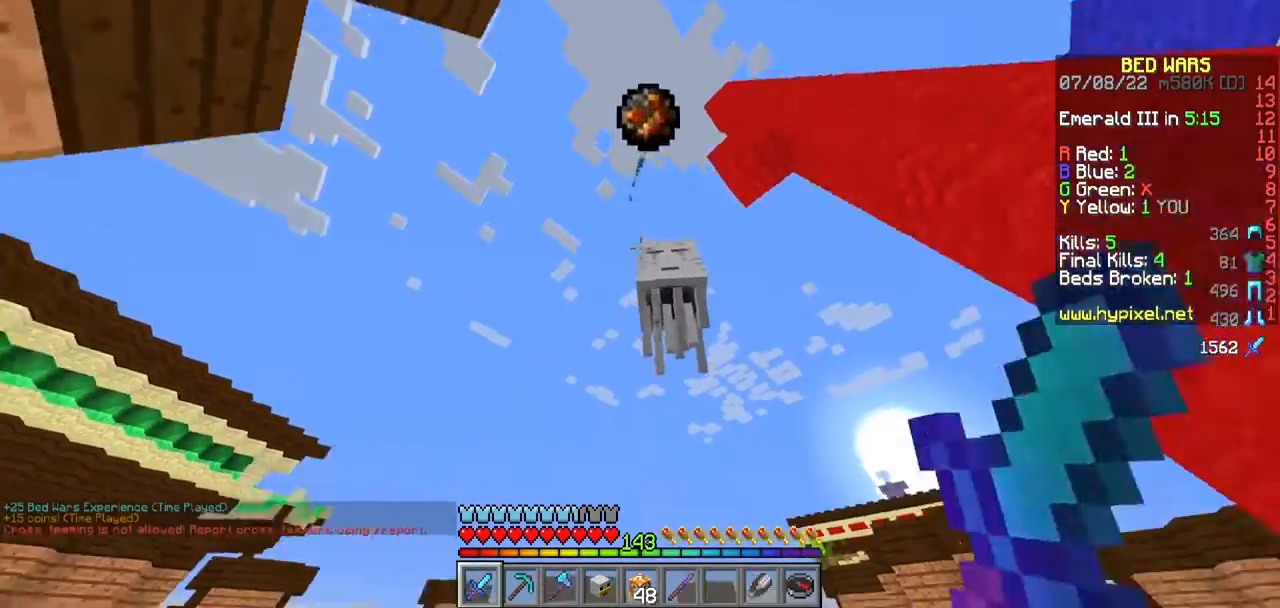
{"keys": ["w"], "mouse": ["left"], "events": [[50, "s", "up"], [450, "w", "down"]]}
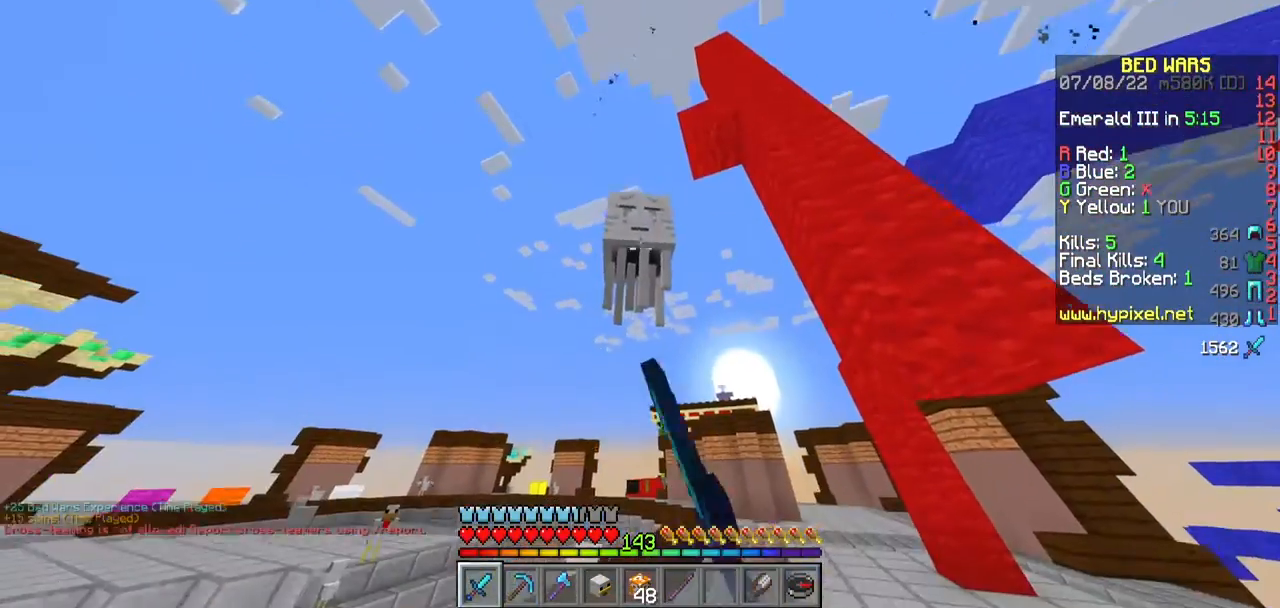
{"keys": ["w"], "mouse": [], "events": [[300, "mouse_left", "up"]]}
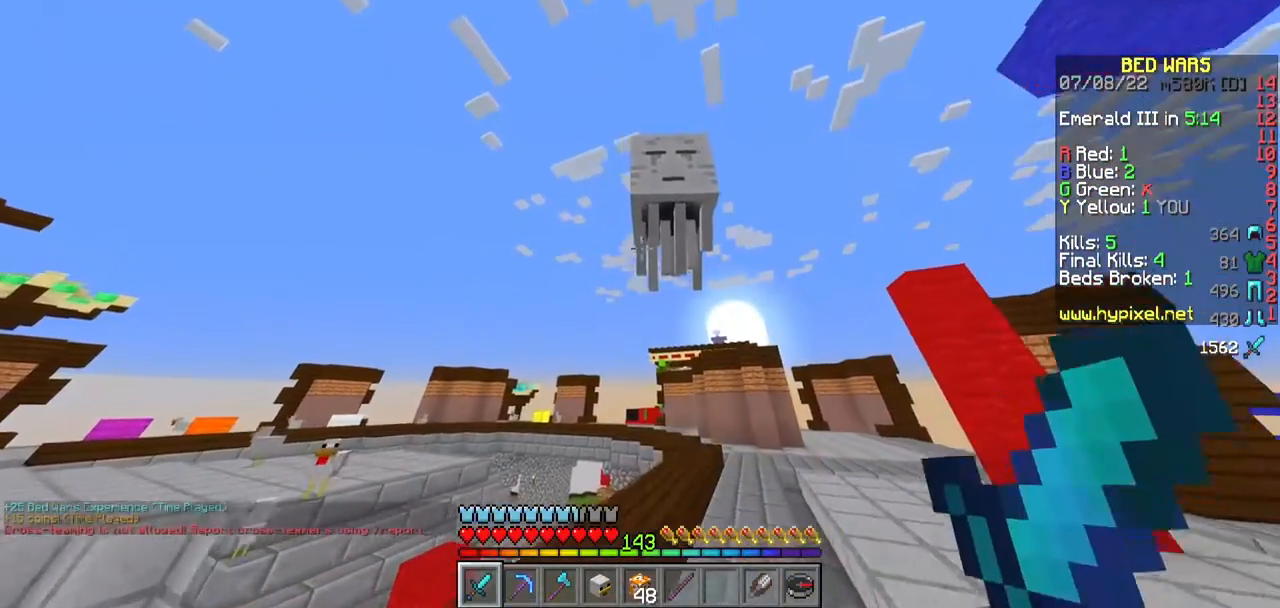
{"keys": ["d", "w"], "mouse": [], "events": [[50, "d", "down"]]}
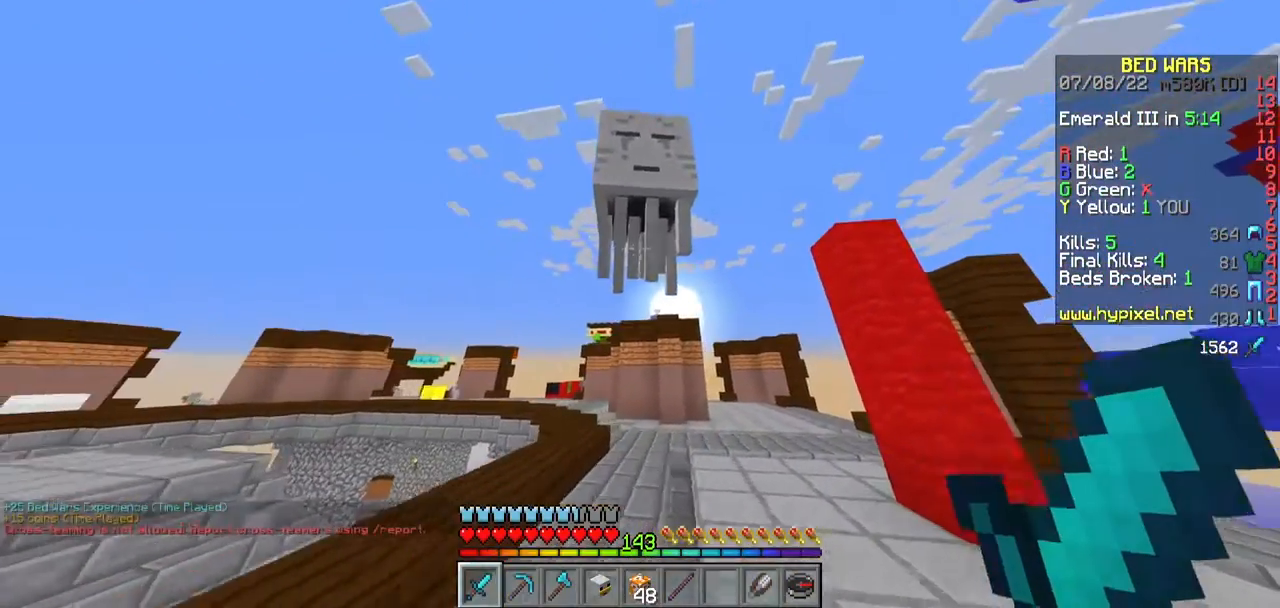
{"keys": ["w"], "mouse": [], "events": [[333, "d", "up"]]}
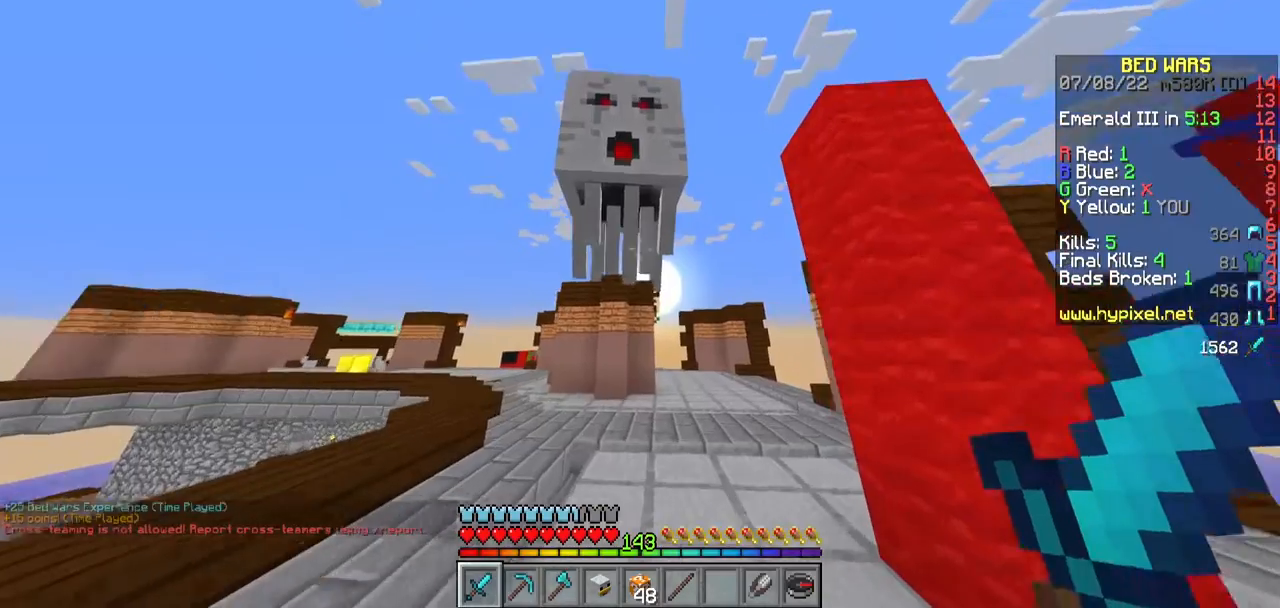
{"keys": ["a", "w"], "mouse": [], "events": [[367, "a", "down"]]}
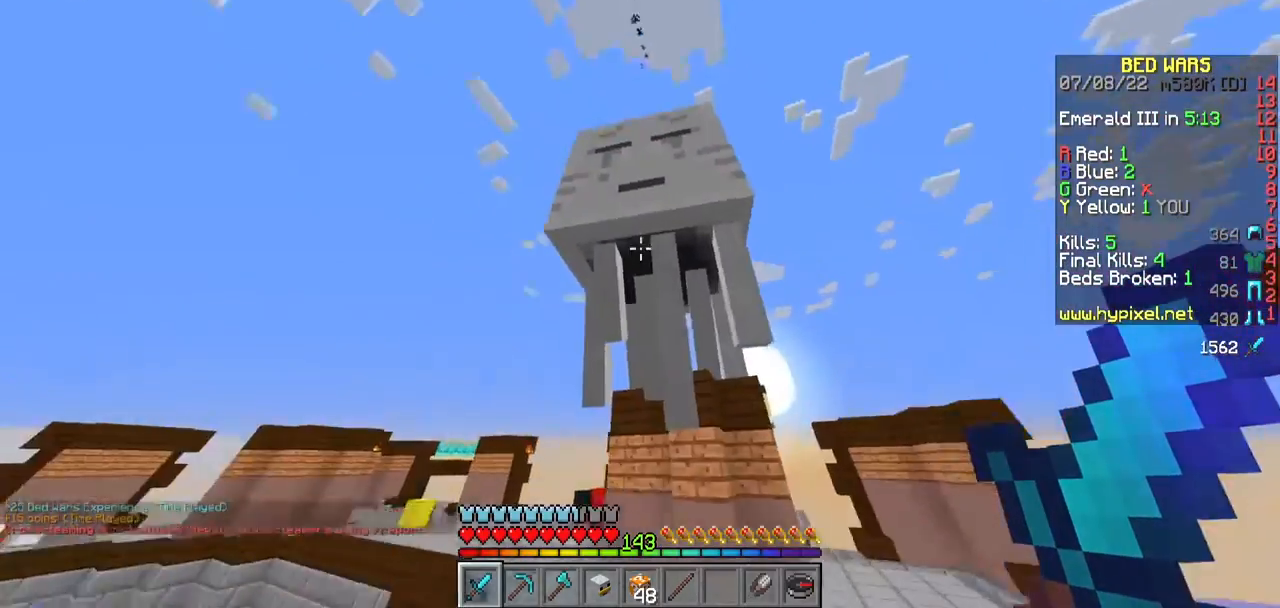
{"keys": ["d", "w"], "mouse": ["left"], "events": [[200, "a", "up"], [333, "mouse_left", "down"], [450, "d", "down"]]}
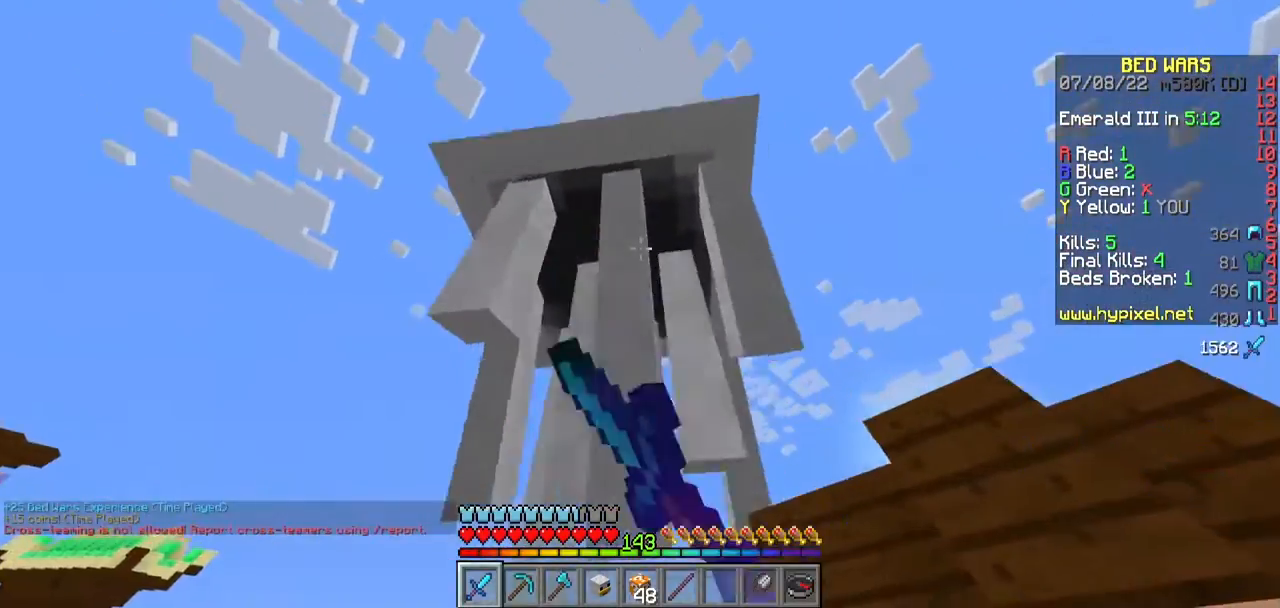
{"keys": ["a", "s"], "mouse": [], "events": [[33, "w", "up"], [267, "s", "down"], [483, "a", "down"], [483, "d", "up"], [483, "mouse_left", "up"]]}
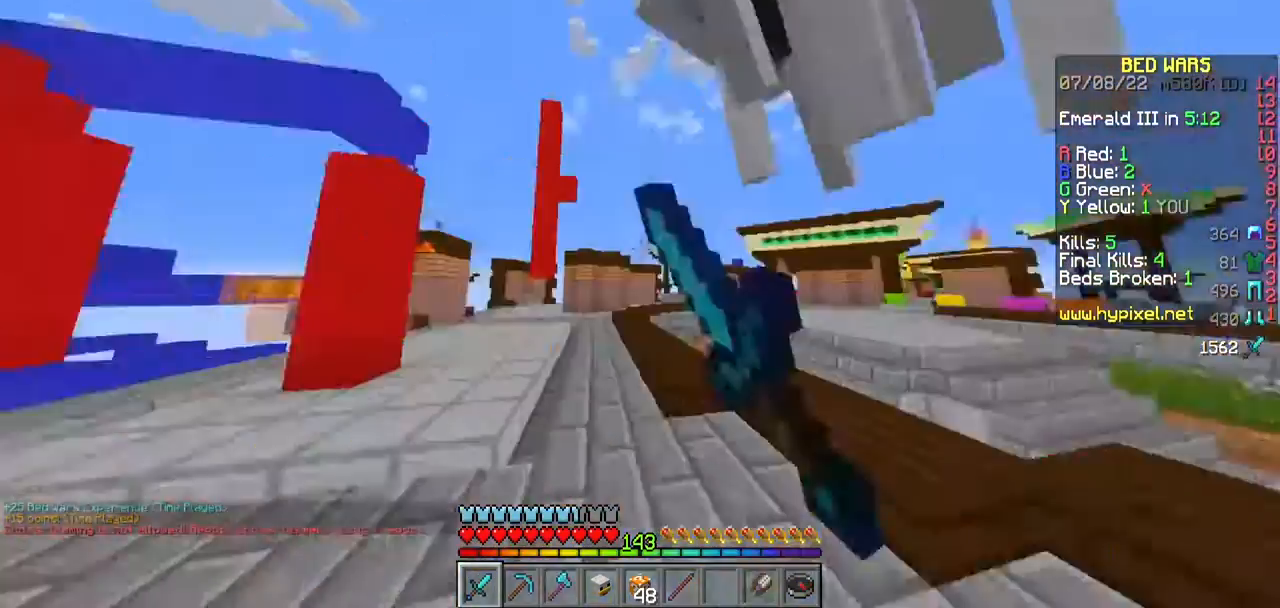
{"keys": ["w"], "mouse": [], "events": [[150, "s", "up"], [183, "a", "up"], [500, "w", "down"]]}
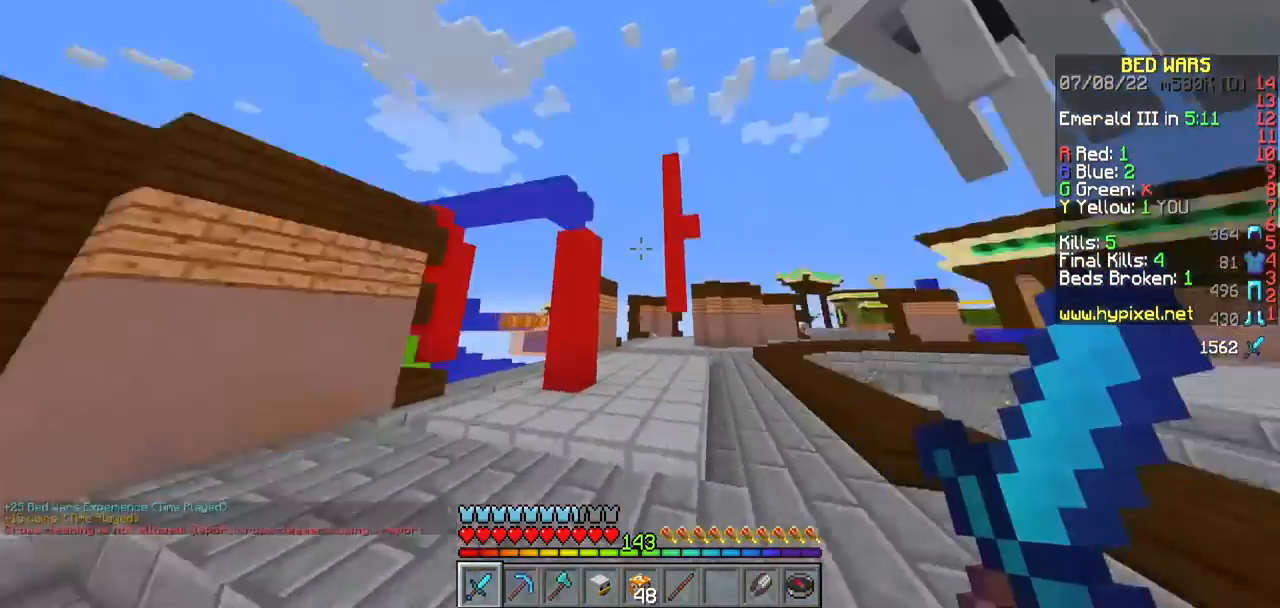
{"keys": [], "mouse": [], "events": [[67, "a", "down"], [250, "a", "up"], [250, "w", "up"]]}
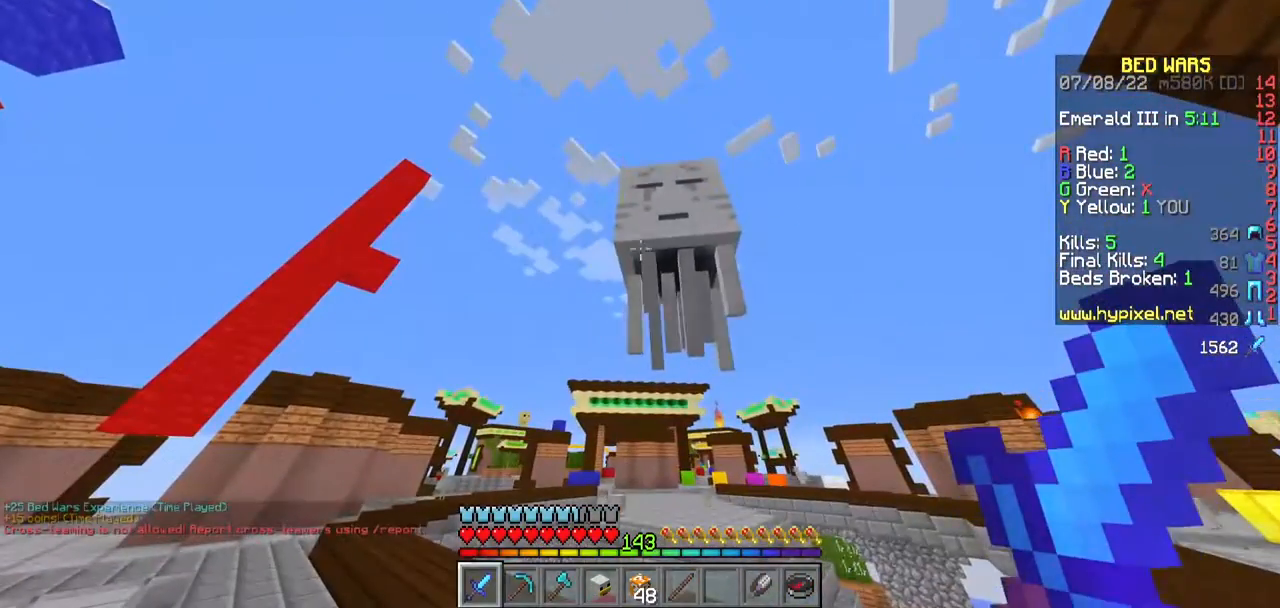
{"keys": [], "mouse": [], "events": []}
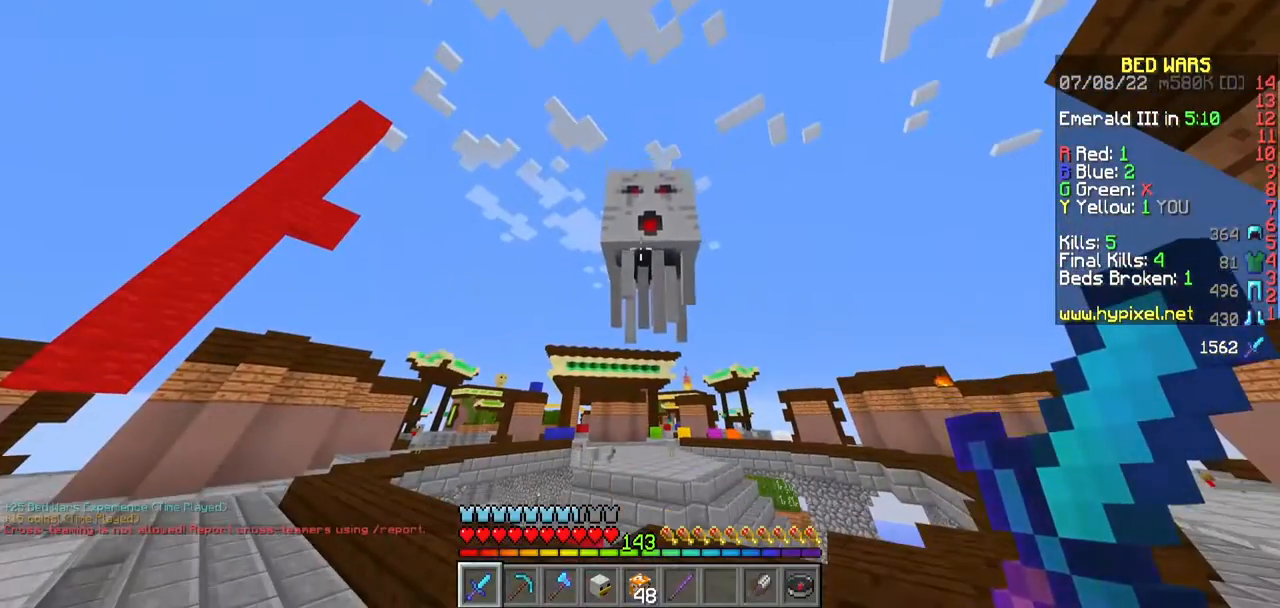
{"keys": [], "mouse": ["left"], "events": [[67, "s", "down"], [250, "s", "up"], [500, "mouse_left", "down"]]}
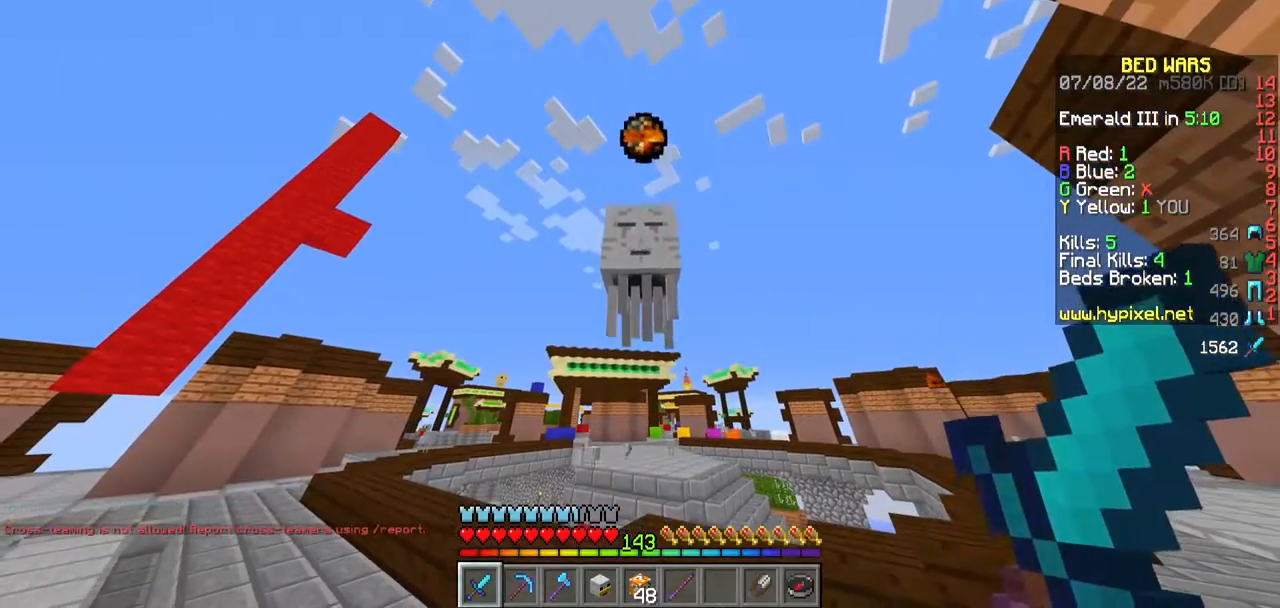
{"keys": [], "mouse": ["left"], "events": []}
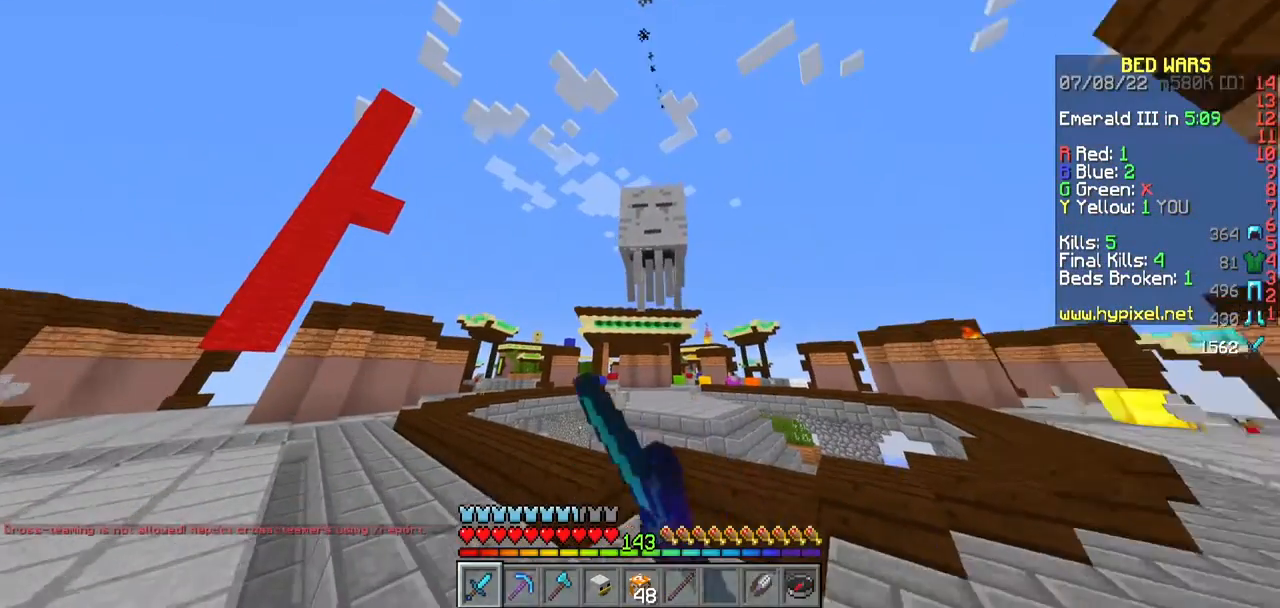
{"keys": [], "mouse": [], "events": [[267, "mouse_left", "up"]]}
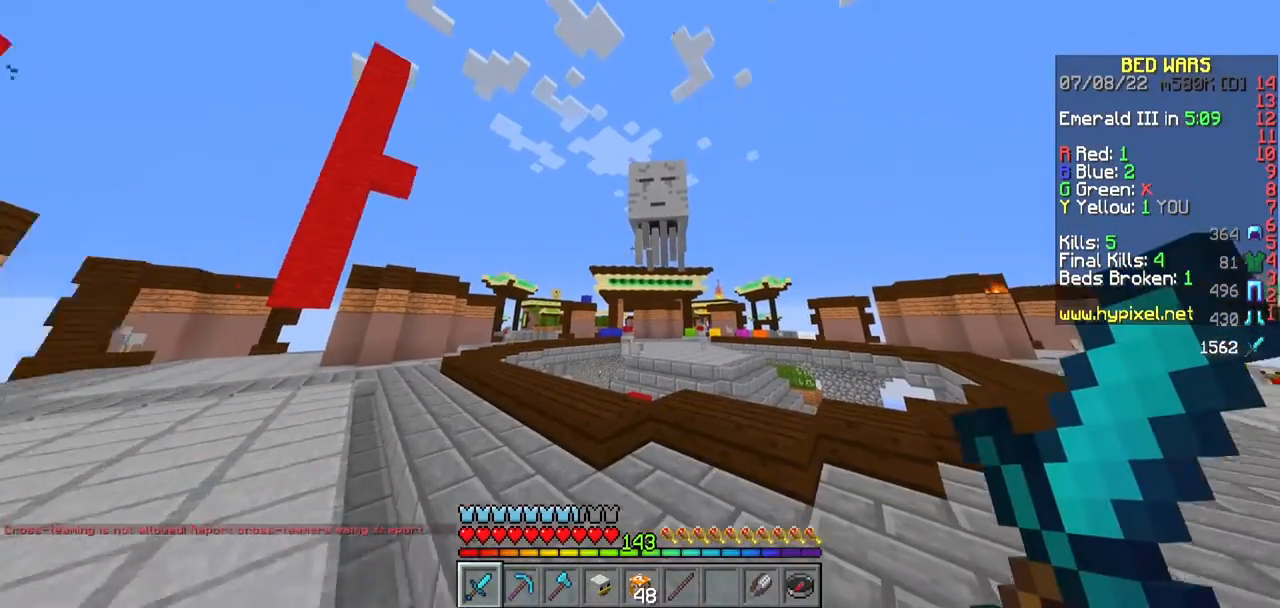
{"keys": [], "mouse": [], "events": [[83, "a", "down"], [200, "a", "up"]]}
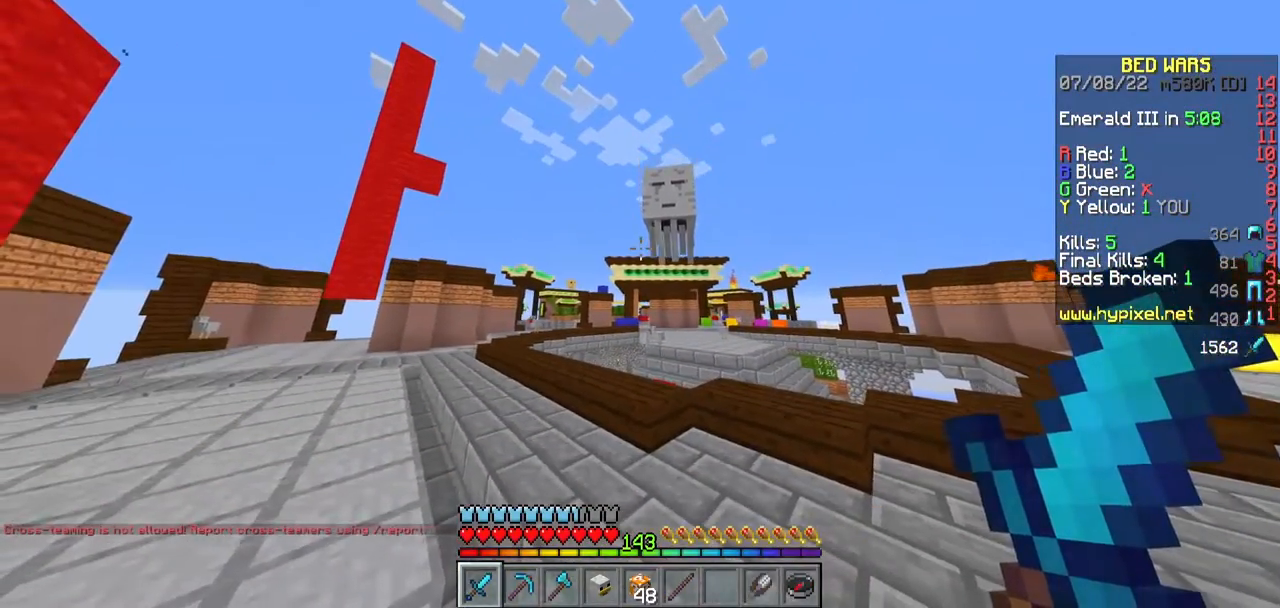
{"keys": [], "mouse": [], "events": []}
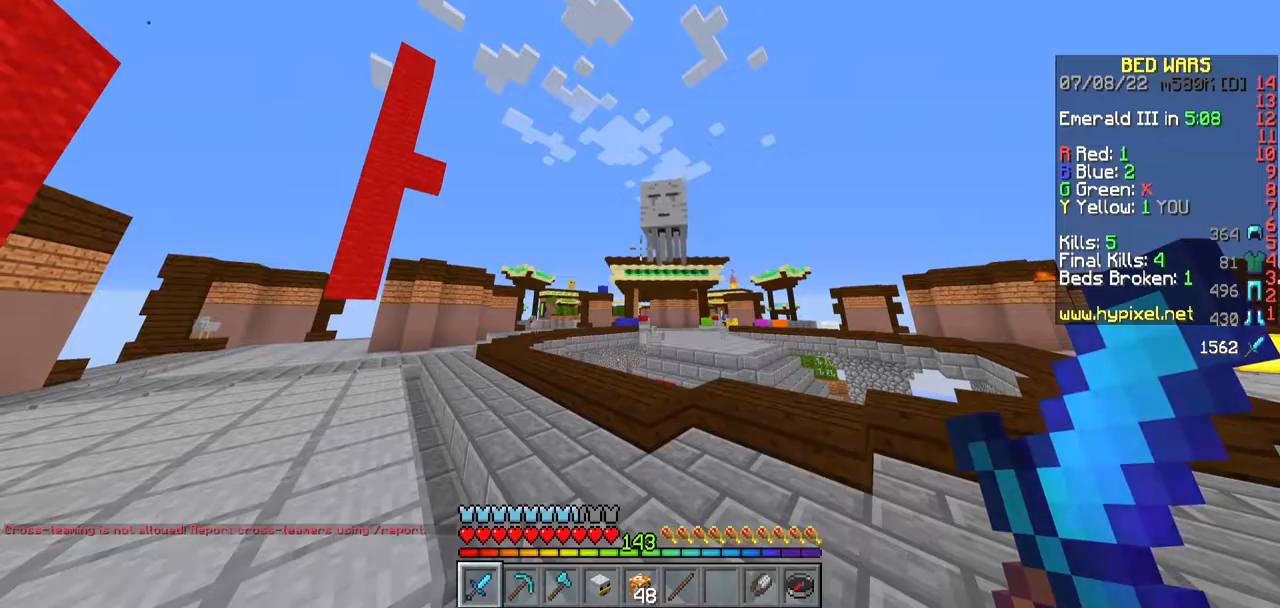
{"keys": [], "mouse": [], "events": []}
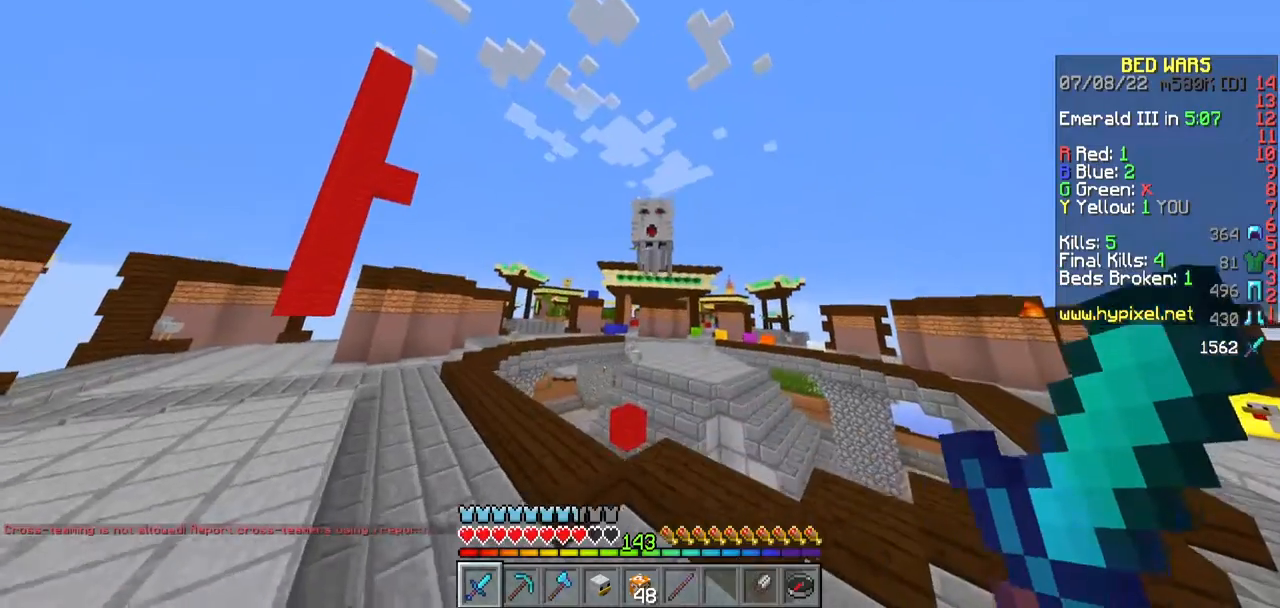
{"keys": ["w"], "mouse": [], "events": [[150, "w", "down"], [250, "a", "down"], [250, "w", "up"], [317, "w", "down"], [383, "a", "up"]]}
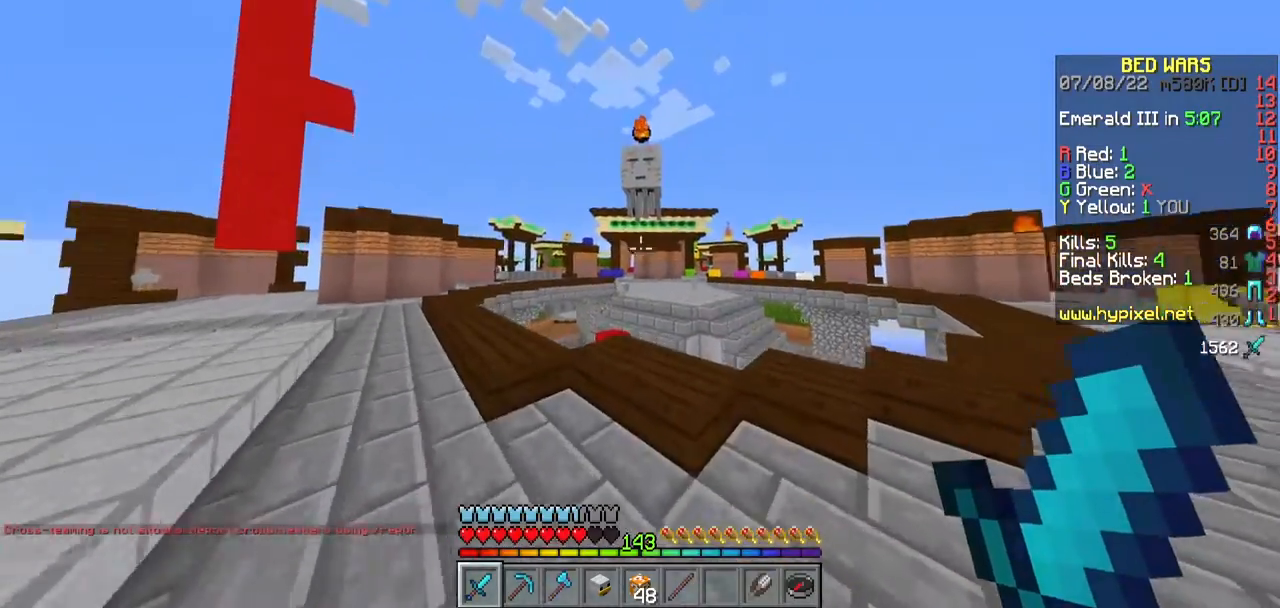
{"keys": ["d", "w"], "mouse": [], "events": [[183, "d", "down"]]}
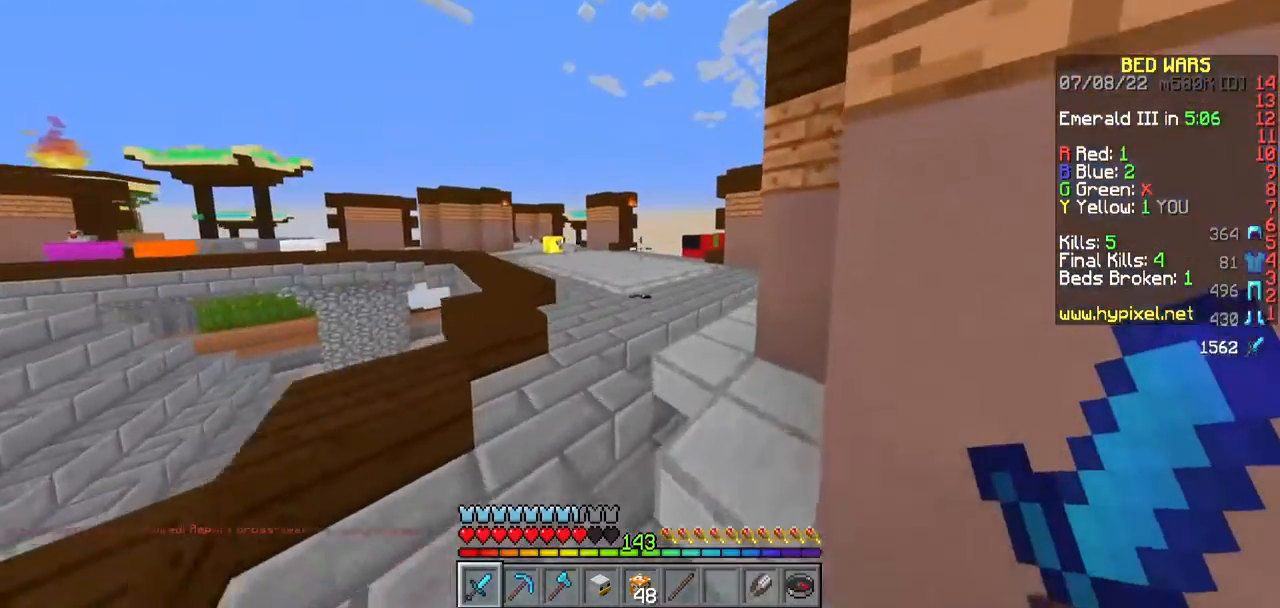
{"keys": ["a", "w"], "mouse": [], "events": [[33, "d", "up"], [433, "a", "down"]]}
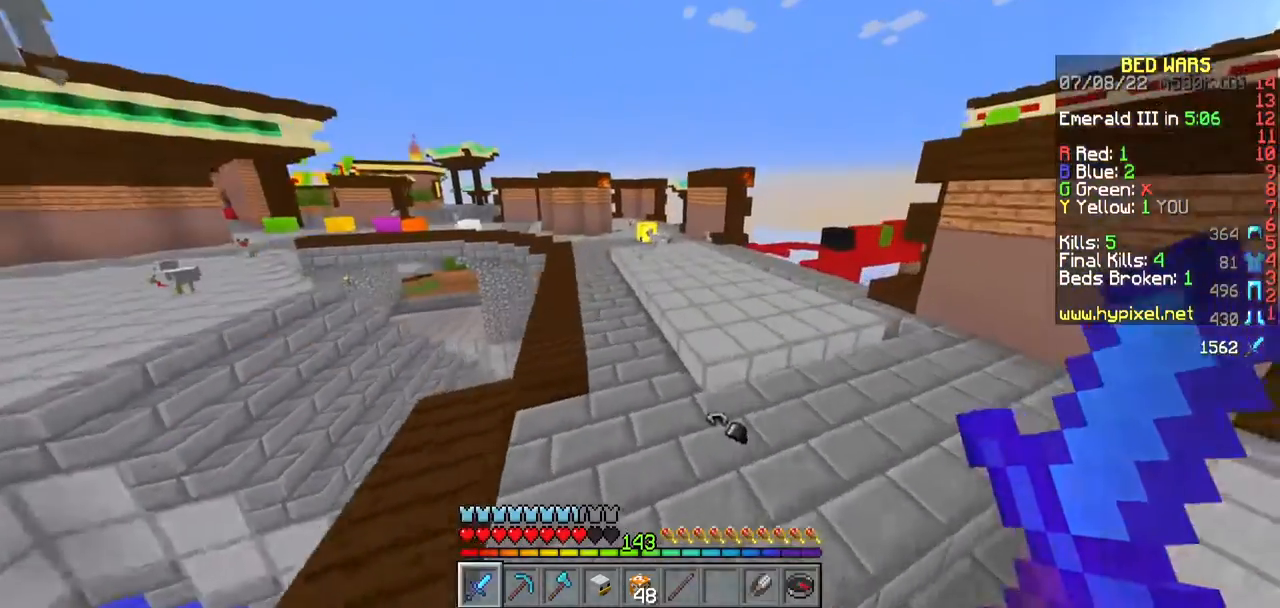
{"keys": ["w"], "mouse": [], "events": [[283, "a", "up"]]}
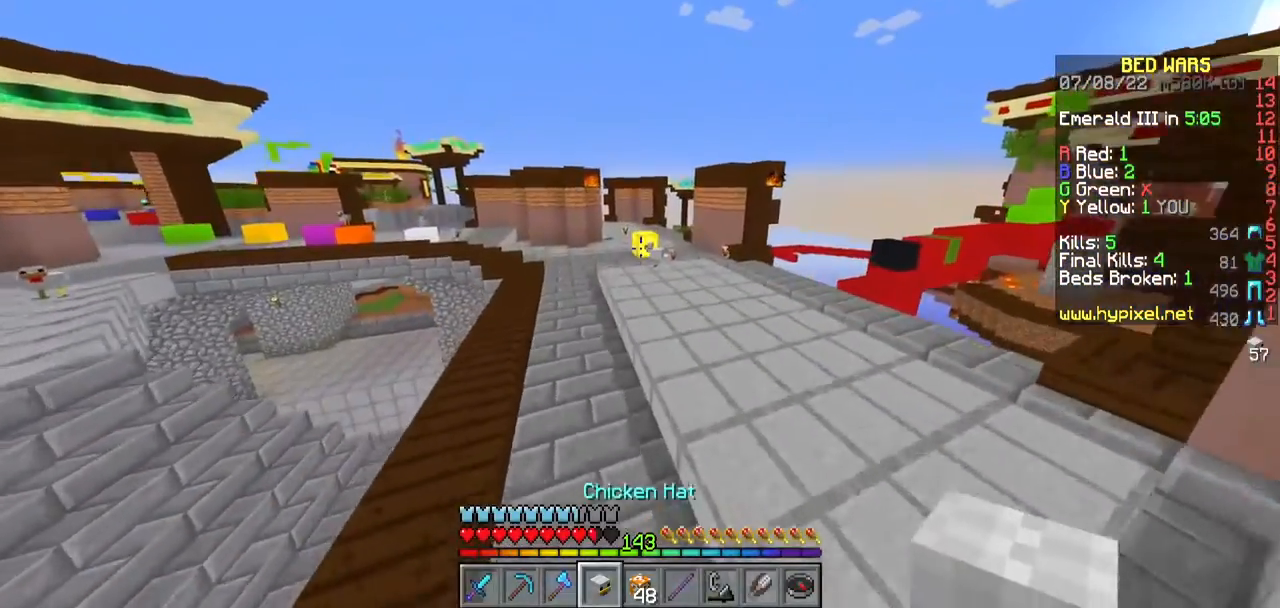
{"keys": ["w"], "mouse": [], "events": []}
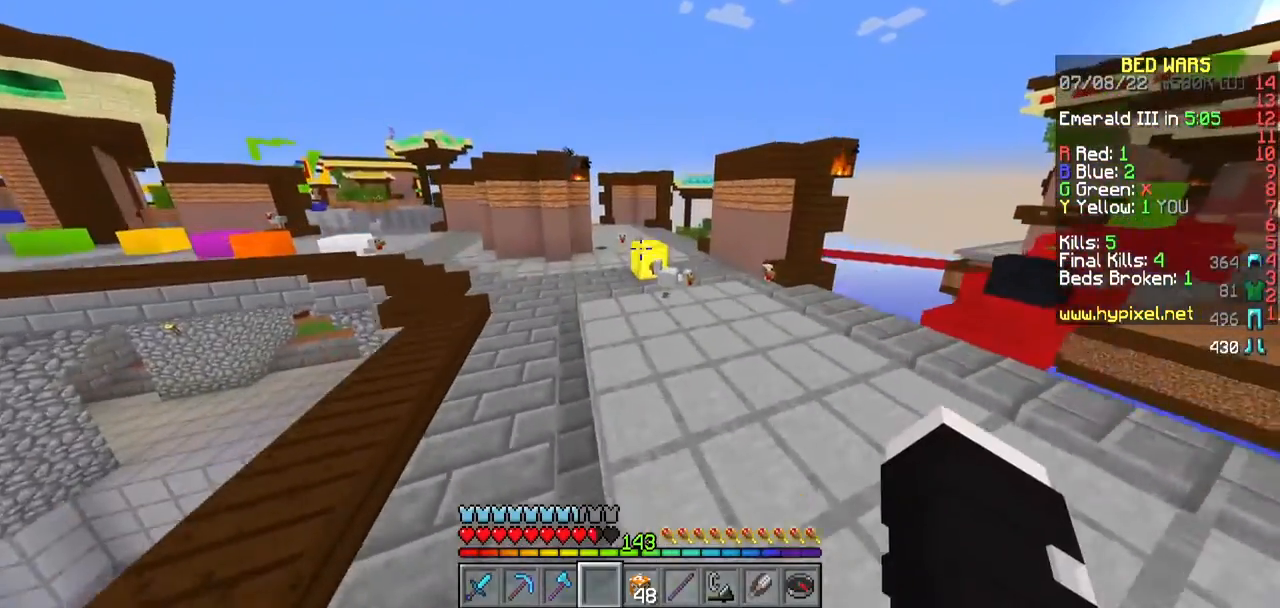
{"keys": ["w"], "mouse": [], "events": [[50, "a", "down"], [233, "a", "up"]]}
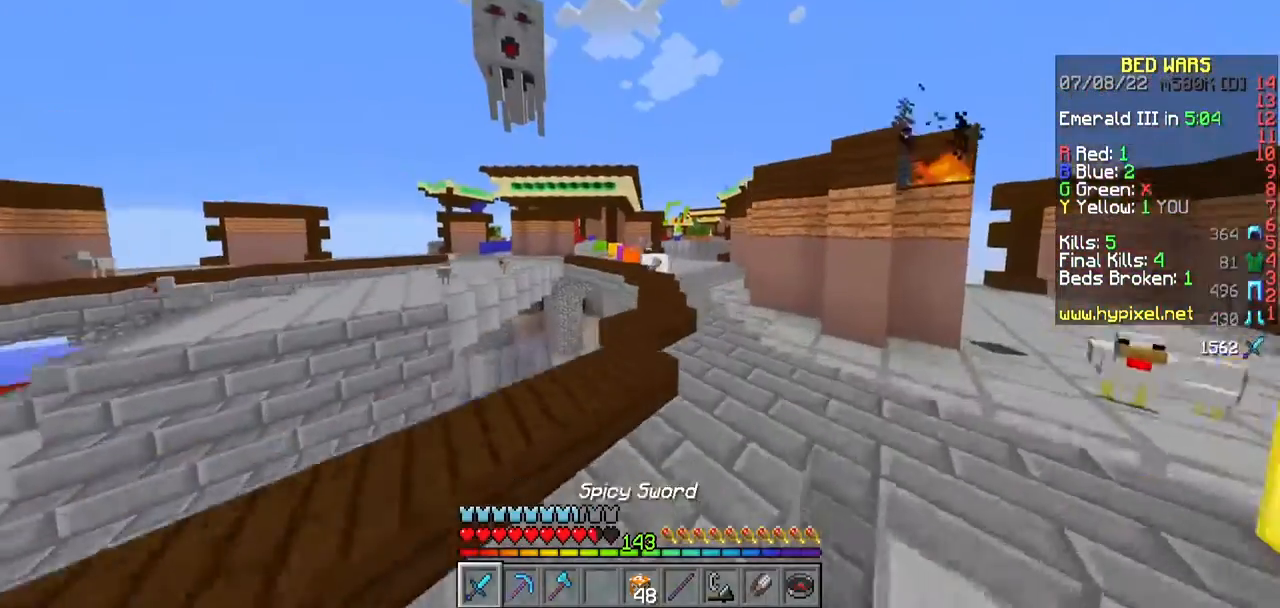
{"keys": ["d", "w"], "mouse": [], "events": [[150, "d", "down"]]}